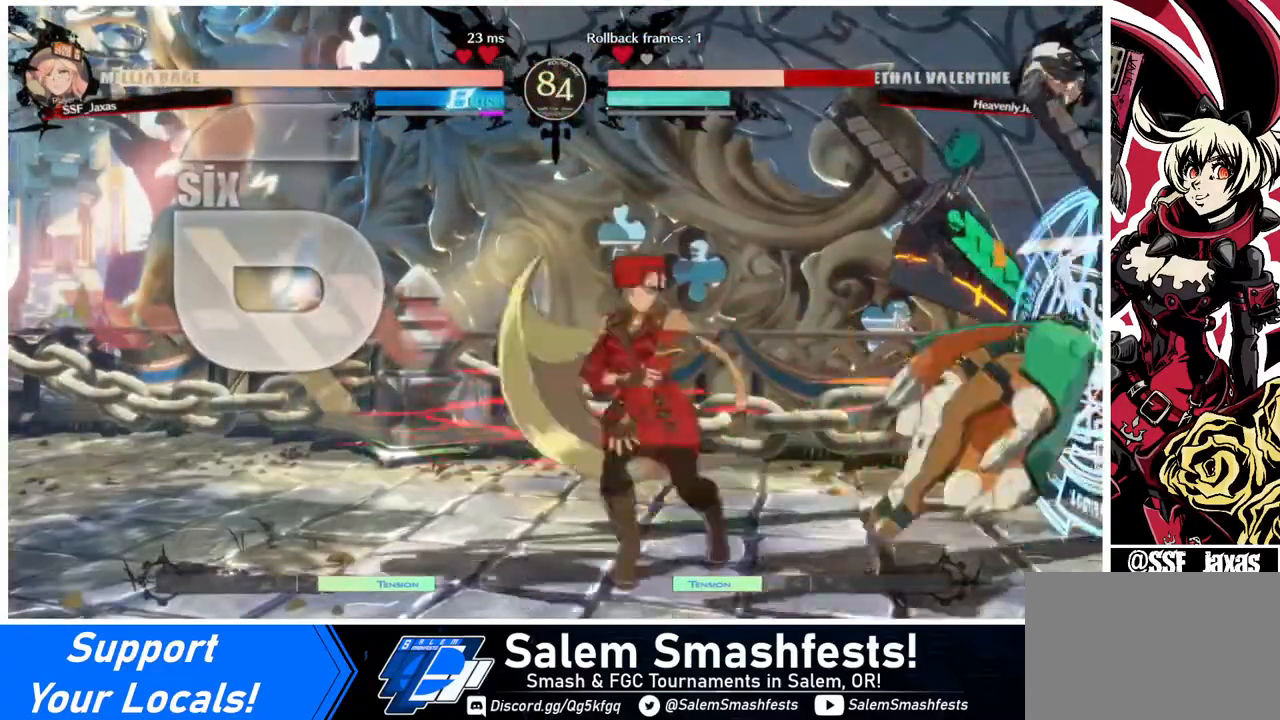
Gameplay with a controller (arcade stick); each line is a JSON object with the inputs held at the frame after it. "events" lists button and stick changes between this image and that frame as [ms after this image, input, new state], when the widget could be followed in between. Not read: L3 R3.
{"buttons": [], "events": []}
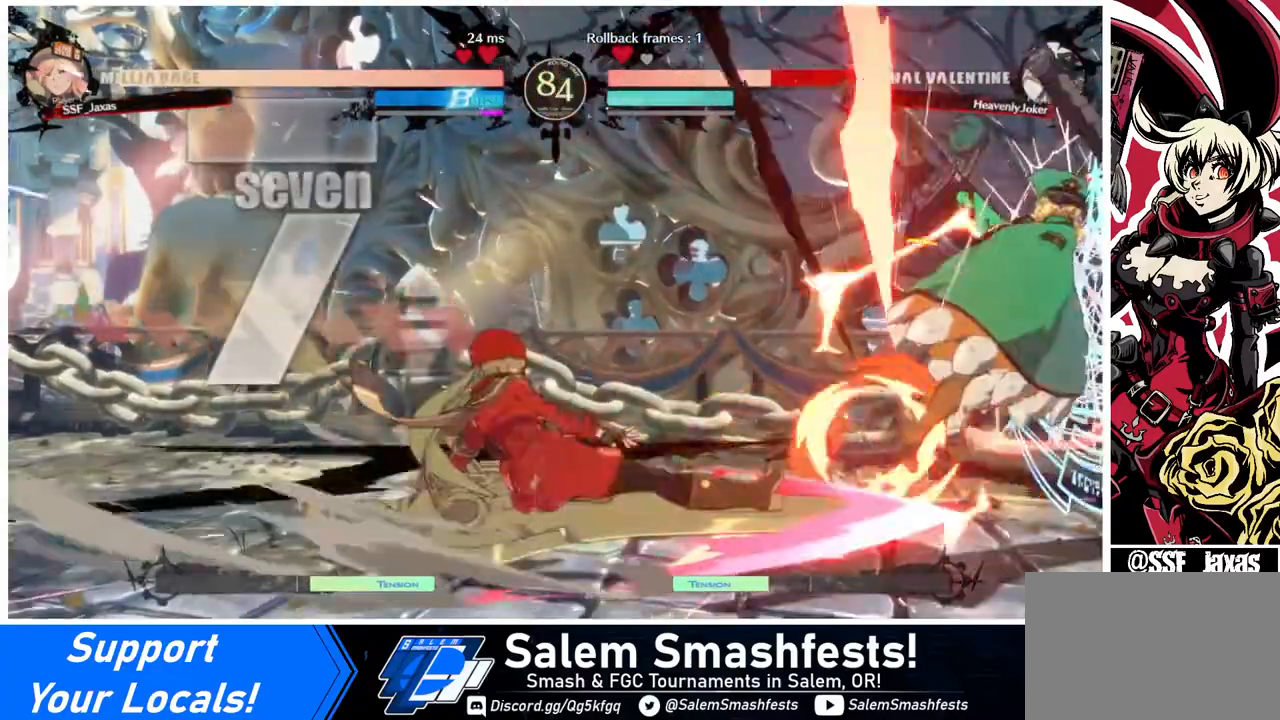
{"buttons": [], "events": []}
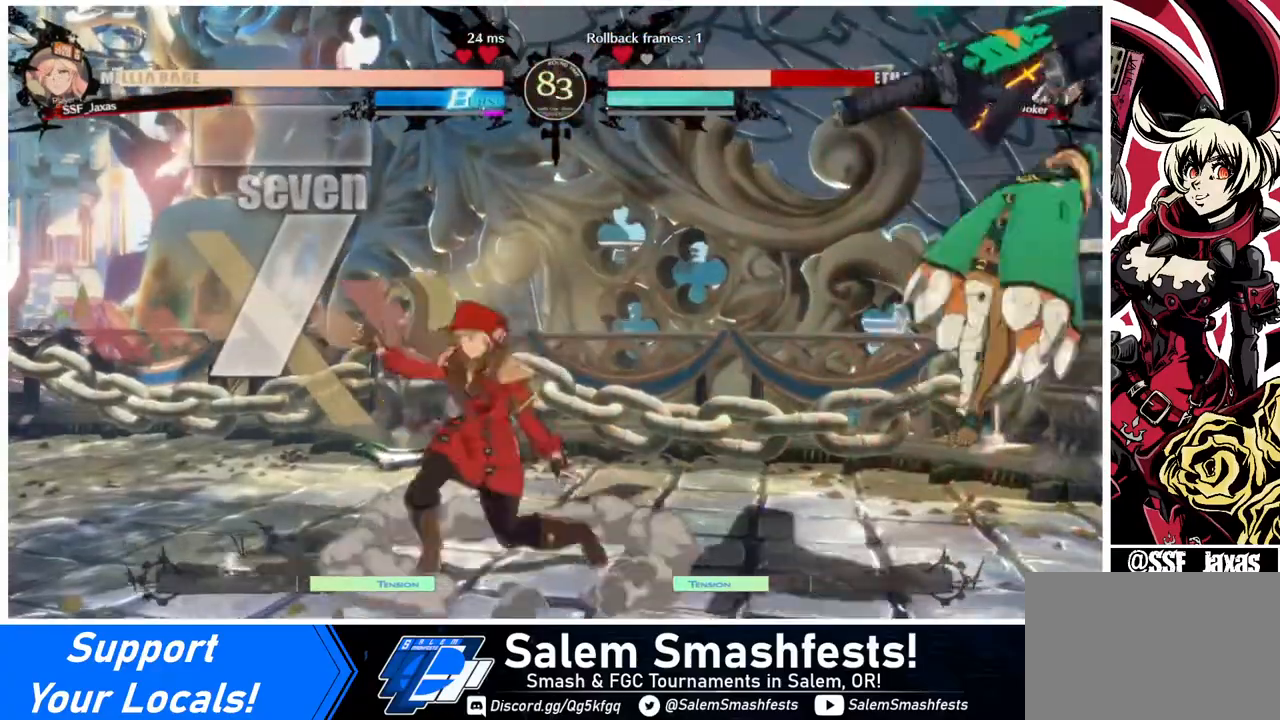
{"buttons": [], "events": [[80, "DPAD_RIGHT", "down"], [160, "DPAD_UP", "down"], [240, "SQUARE", "down"], [280, "DPAD_RIGHT", "up"], [280, "DPAD_UP", "up"], [320, "SQUARE", "up"]]}
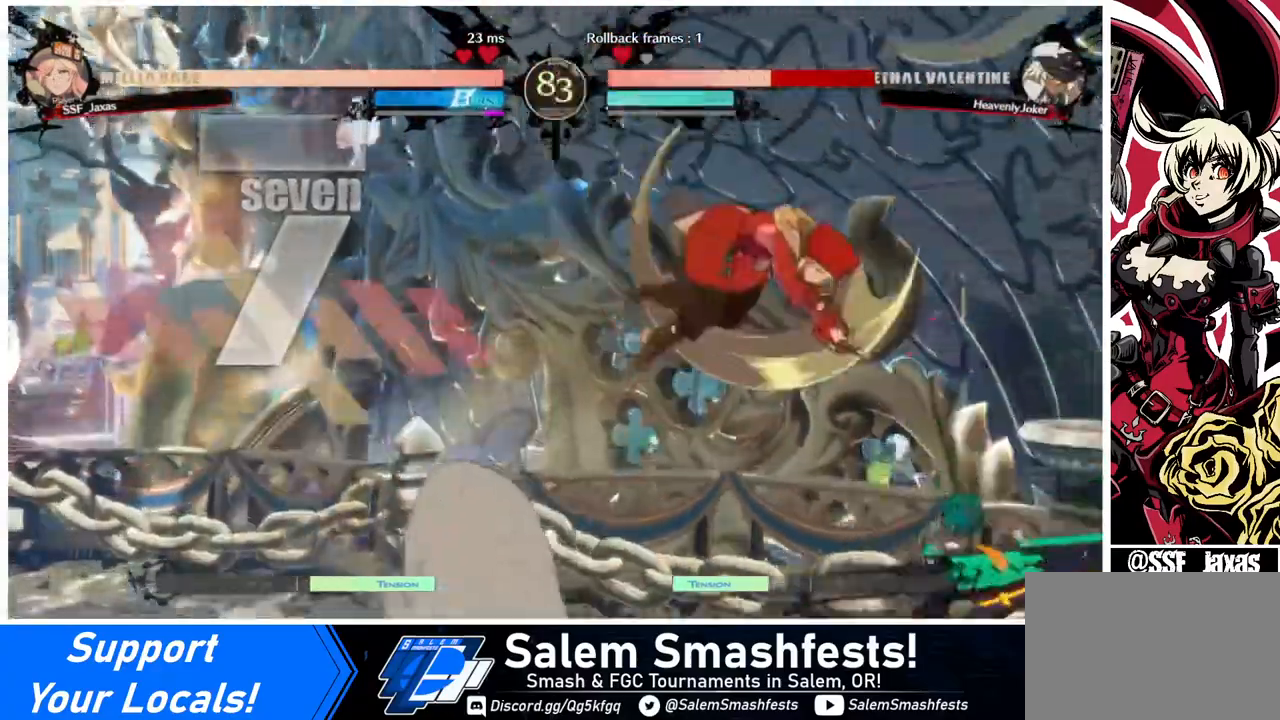
{"buttons": ["R1"], "events": [[280, "L1", "down"], [320, "L1", "up"], [400, "R1", "down"]]}
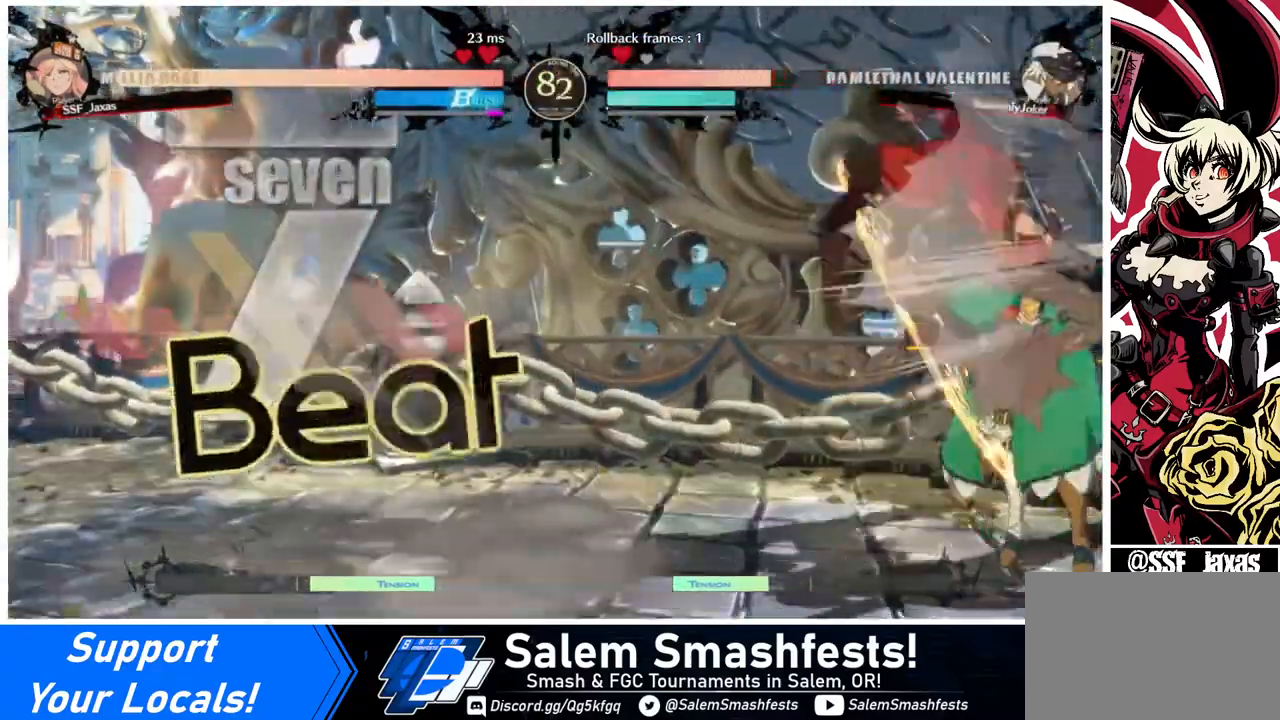
{"buttons": ["SQUARE", "DPAD_DOWN"], "events": [[40, "R1", "up"], [80, "DPAD_DOWN", "down"], [440, "SQUARE", "down"]]}
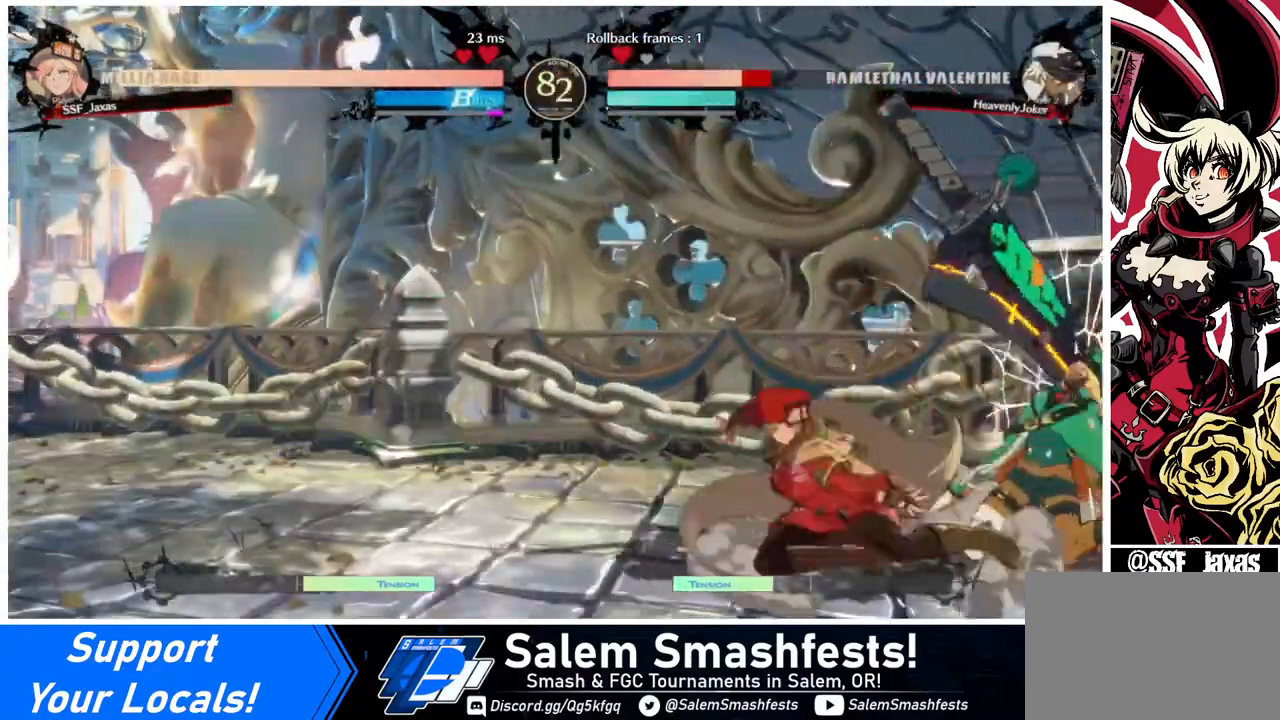
{"buttons": [], "events": [[40, "SQUARE", "up"], [120, "R2", "down"], [280, "DPAD_DOWN", "up"], [280, "R2", "up"], [320, "DPAD_DOWN", "down"], [400, "DPAD_RIGHT", "down"], [440, "DPAD_DOWN", "up"], [480, "DPAD_RIGHT", "up"]]}
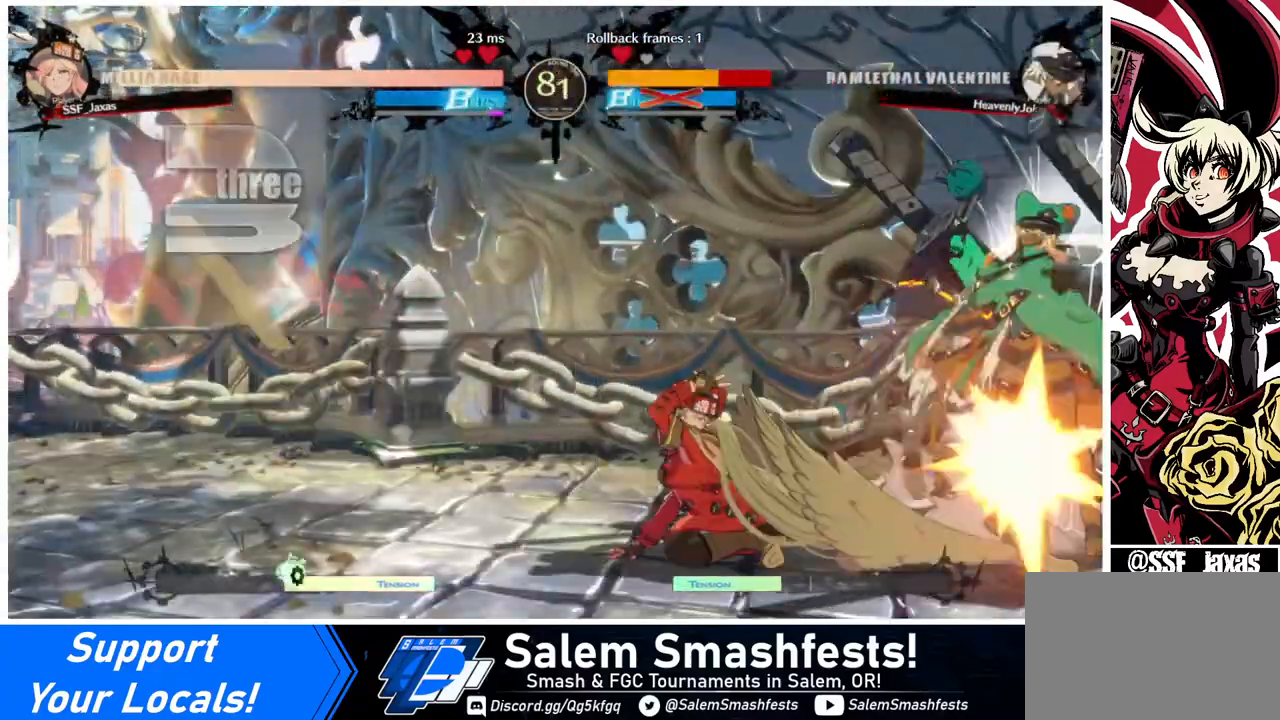
{"buttons": [], "events": [[40, "DPAD_RIGHT", "down"], [80, "TRIANGLE", "down"], [160, "DPAD_RIGHT", "up"], [160, "TRIANGLE", "up"]]}
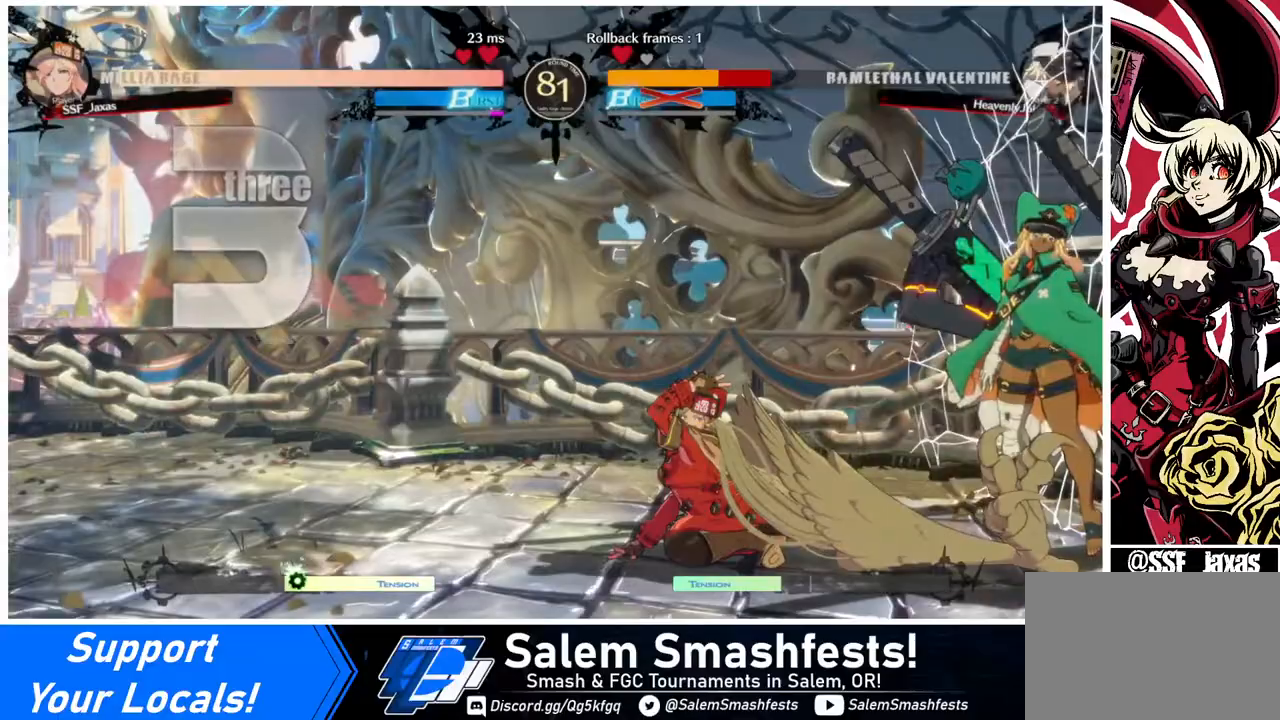
{"buttons": [], "events": []}
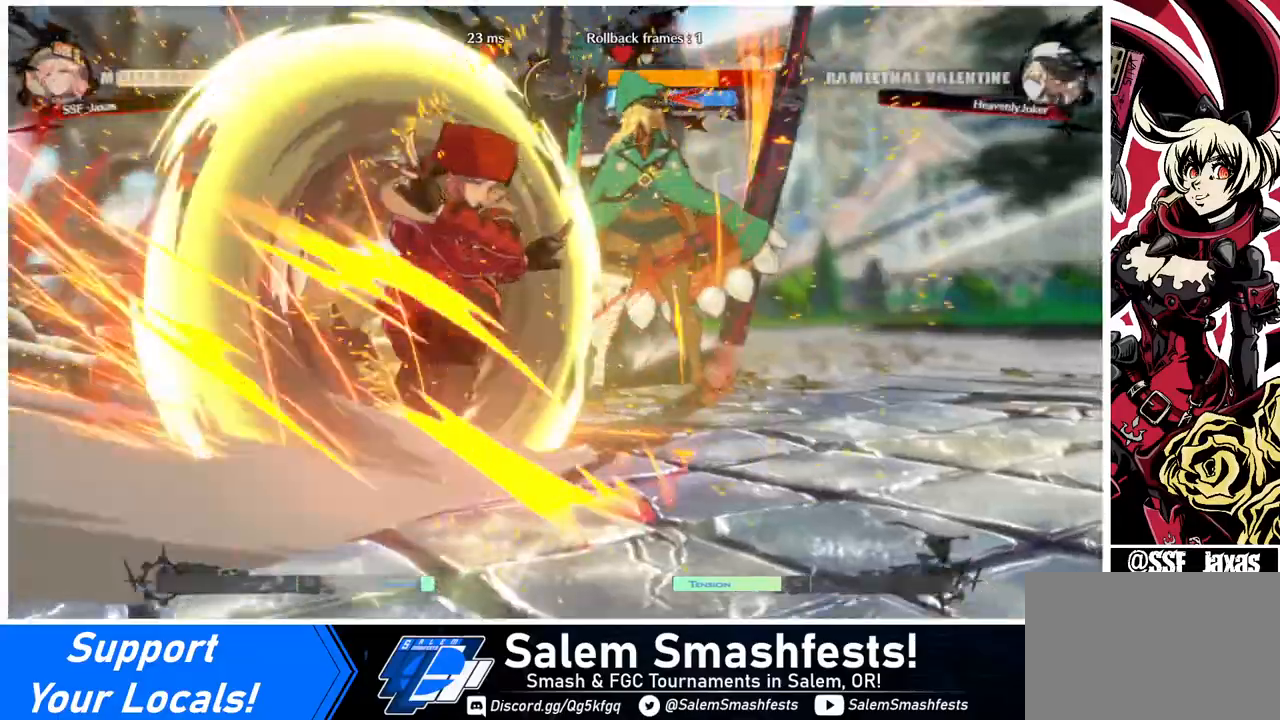
{"buttons": [], "events": []}
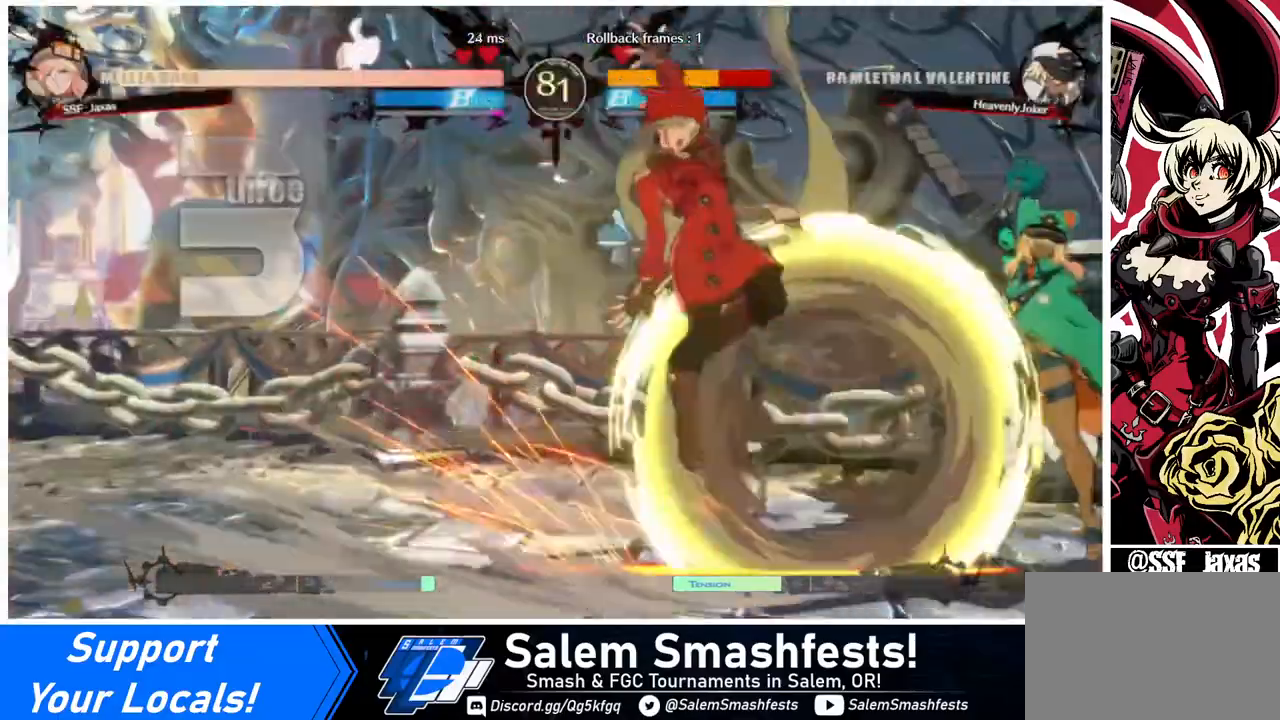
{"buttons": [], "events": []}
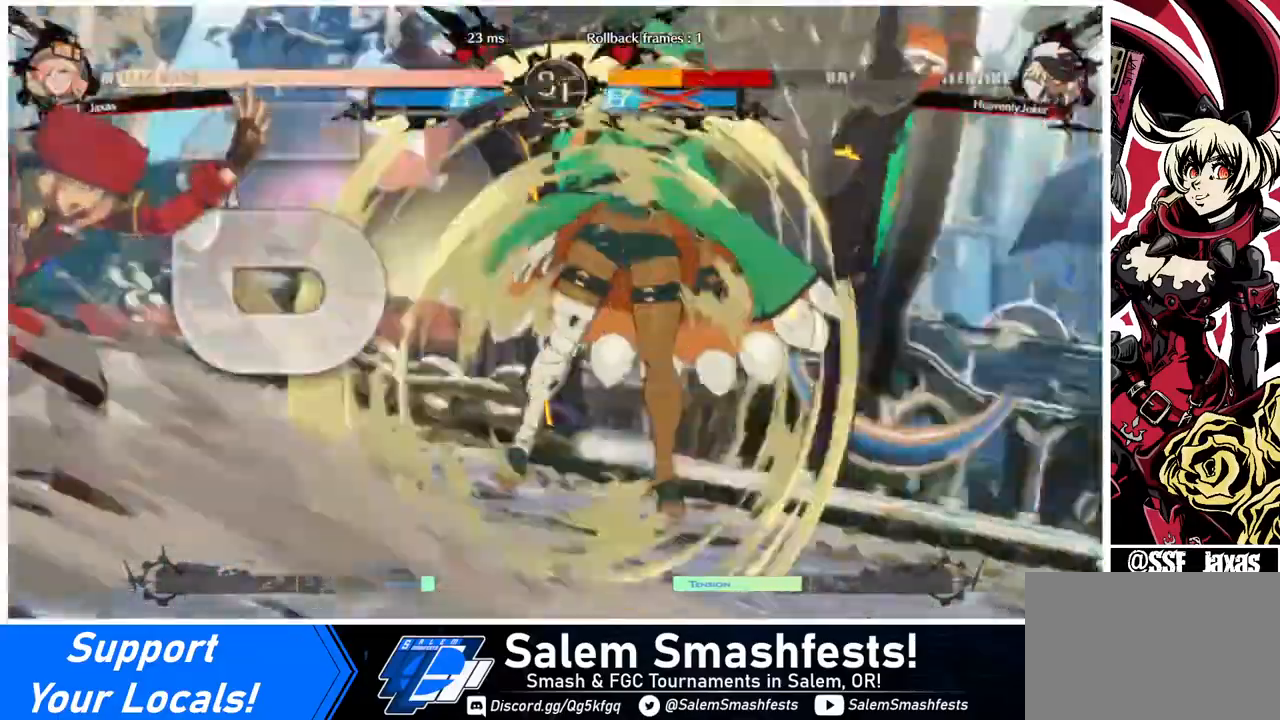
{"buttons": [], "events": []}
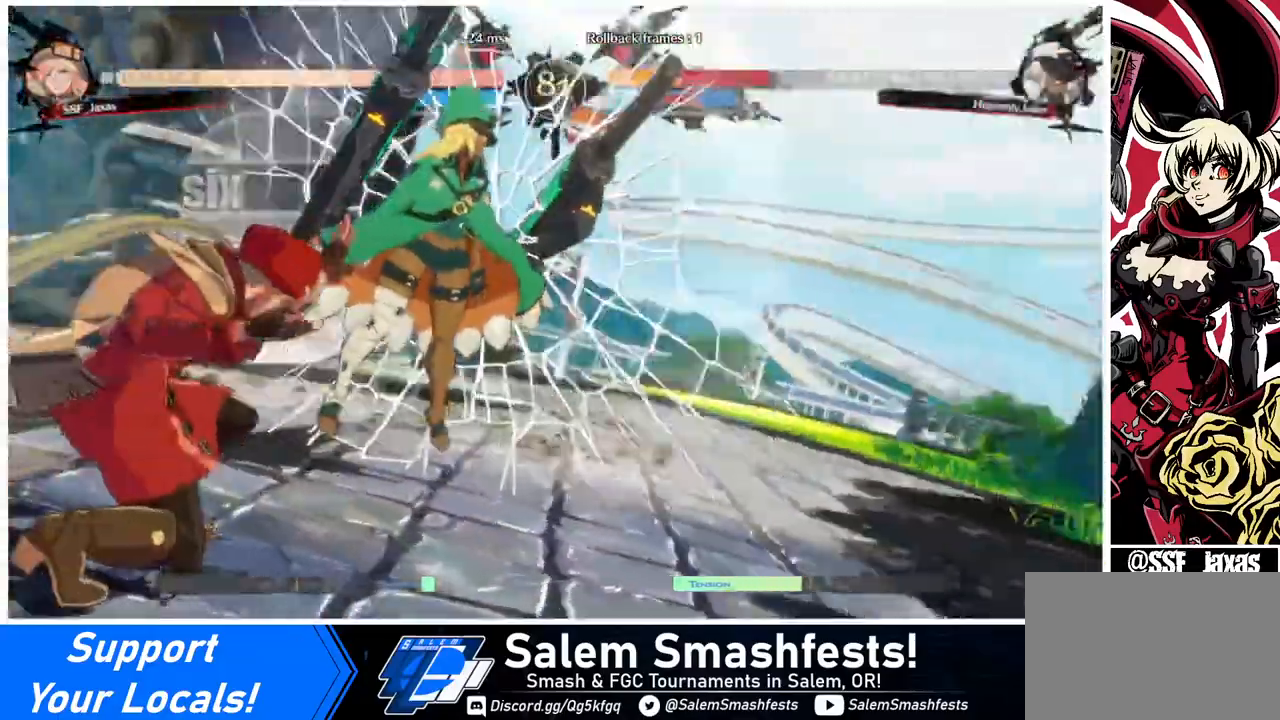
{"buttons": [], "events": []}
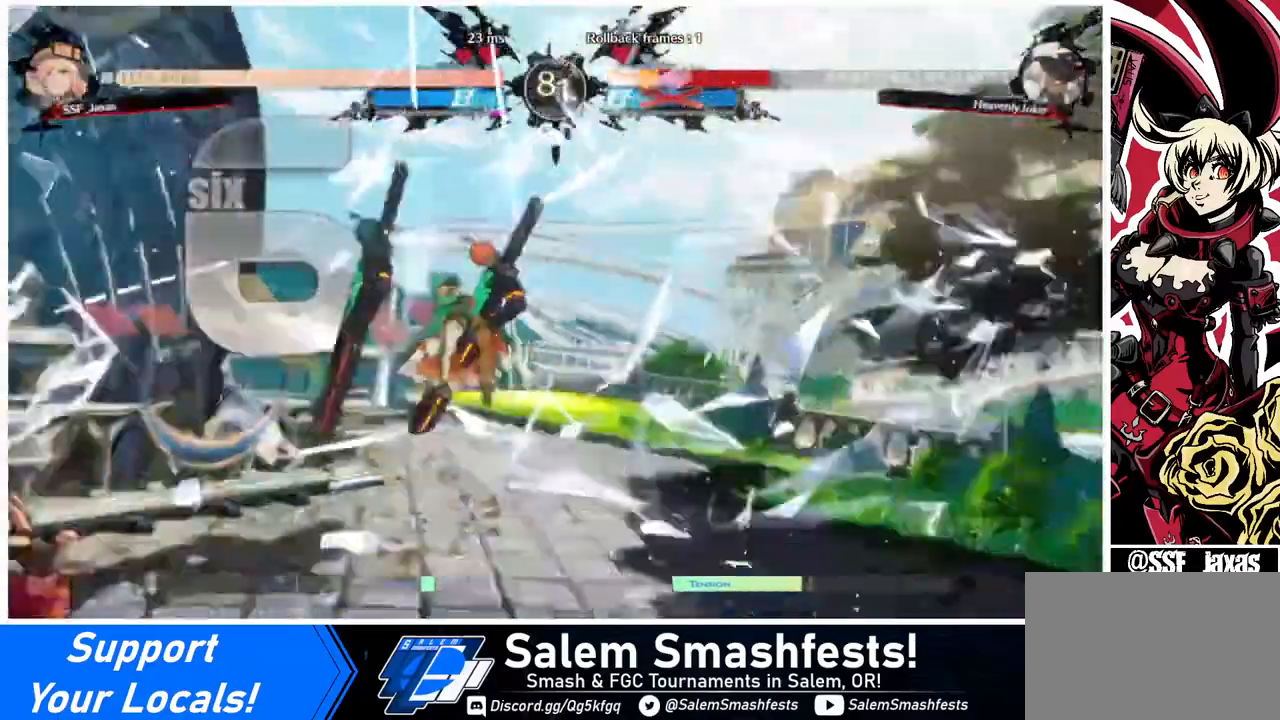
{"buttons": ["DPAD_DOWN"], "events": [[320, "DPAD_DOWN", "down"]]}
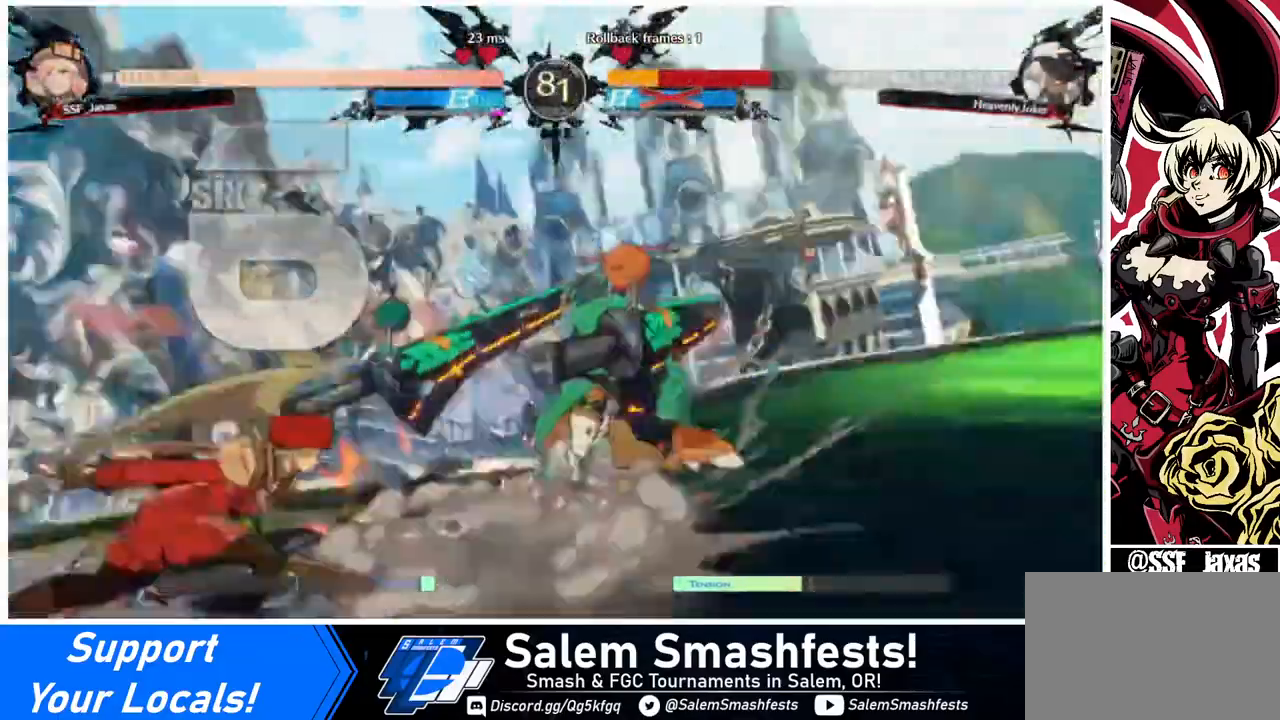
{"buttons": ["DPAD_RIGHT"], "events": [[40, "DPAD_DOWN", "up"], [40, "DPAD_RIGHT", "down"], [200, "DPAD_RIGHT", "up"], [280, "DPAD_DOWN", "down"], [280, "DPAD_LEFT", "down"], [440, "DPAD_LEFT", "up"], [480, "DPAD_DOWN", "up"], [480, "DPAD_RIGHT", "down"]]}
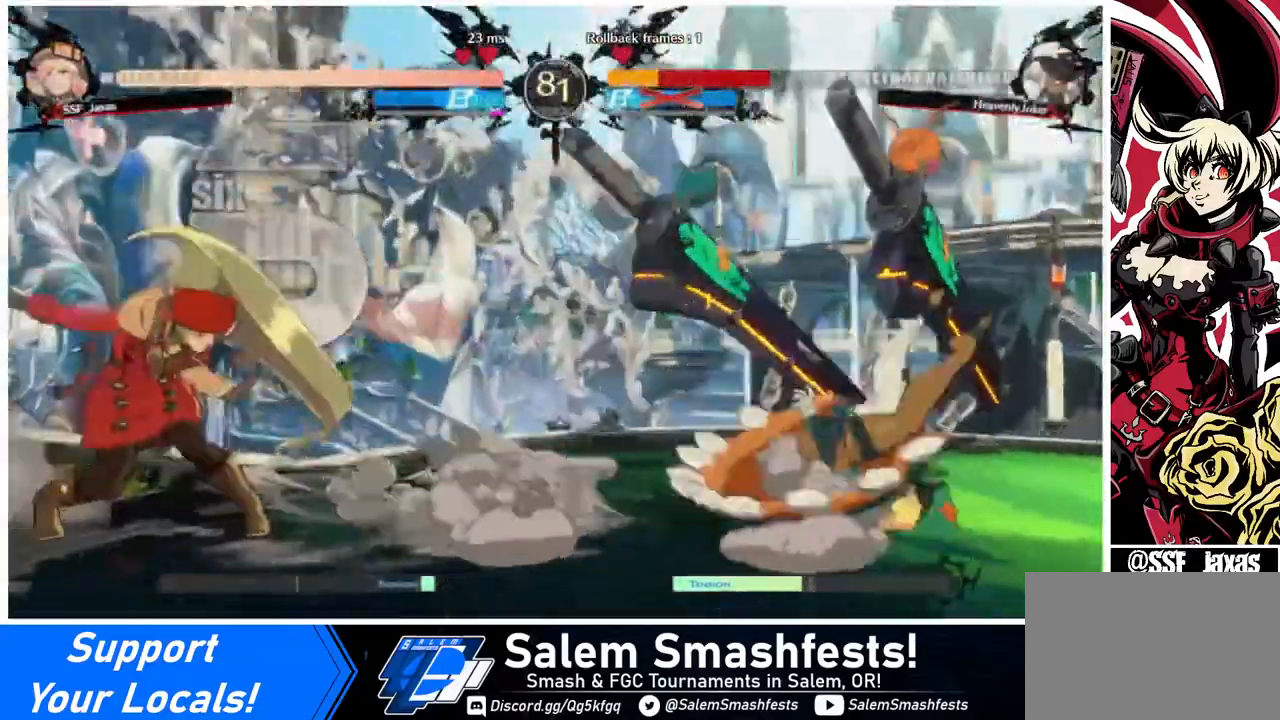
{"buttons": ["DPAD_RIGHT"], "events": [[160, "DPAD_RIGHT", "up"], [360, "DPAD_RIGHT", "down"], [440, "DPAD_RIGHT", "up"], [480, "DPAD_RIGHT", "down"]]}
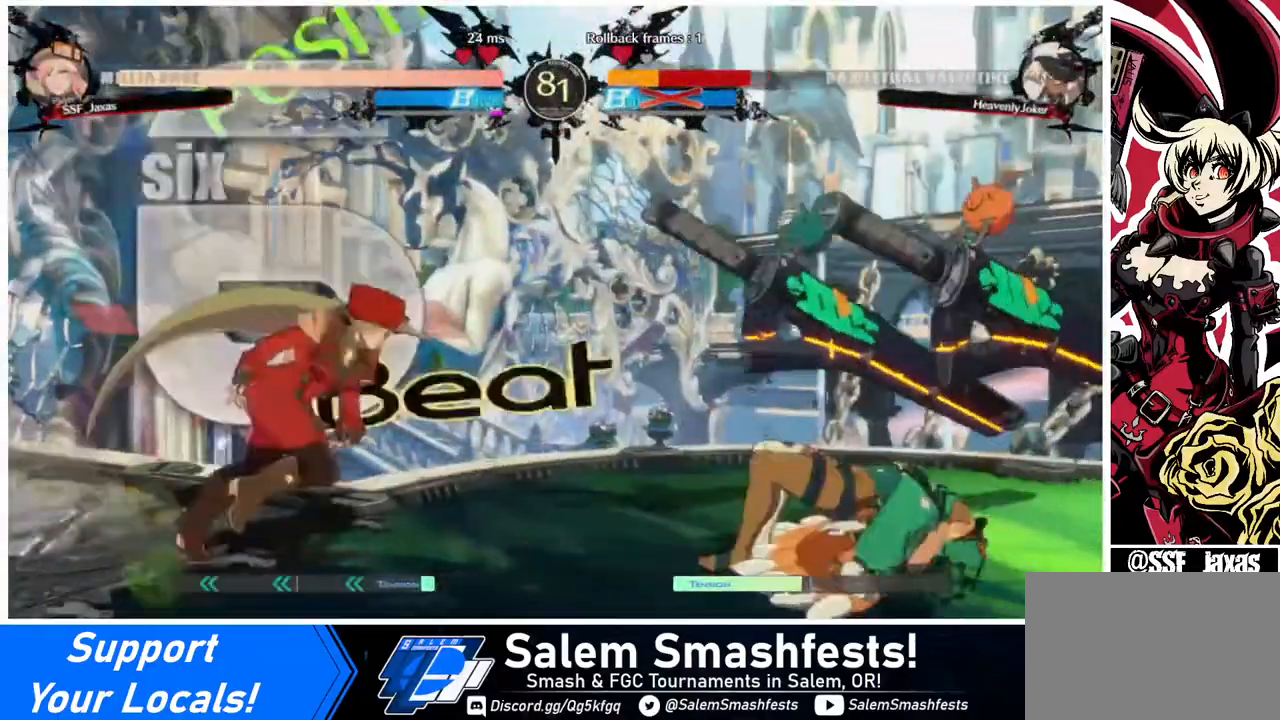
{"buttons": [], "events": [[360, "DPAD_RIGHT", "up"], [360, "TRIANGLE", "down"], [480, "TRIANGLE", "up"]]}
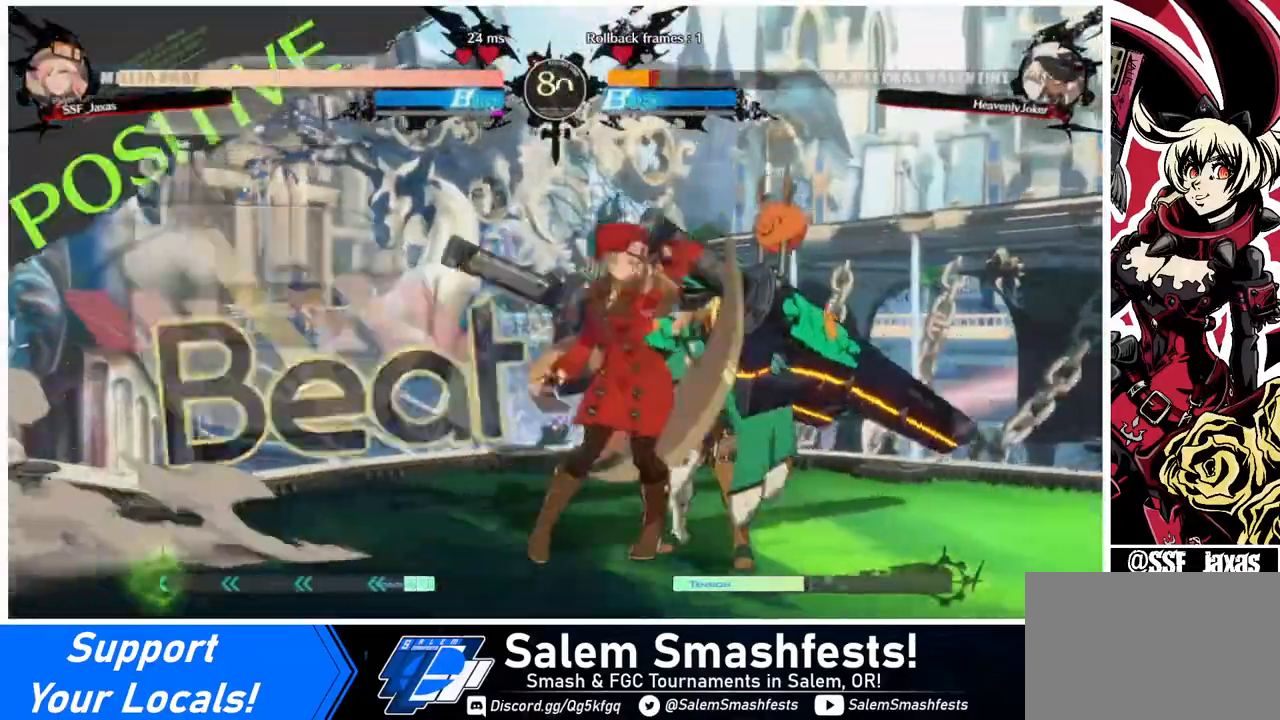
{"buttons": ["DPAD_DOWN"], "events": [[480, "DPAD_DOWN", "down"]]}
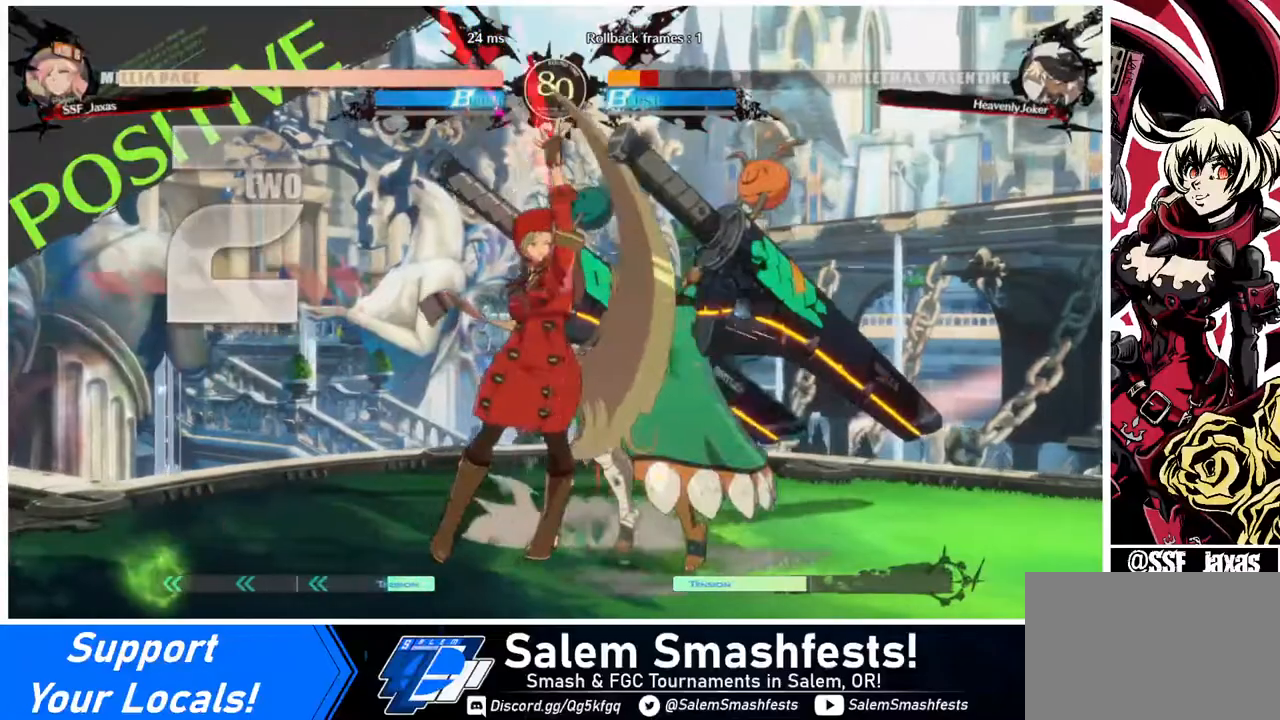
{"buttons": ["CROSS", "DPAD_LEFT"], "events": [[40, "R1", "down"], [160, "R1", "up"], [320, "DPAD_DOWN", "up"], [320, "DPAD_LEFT", "down"], [400, "CROSS", "down"]]}
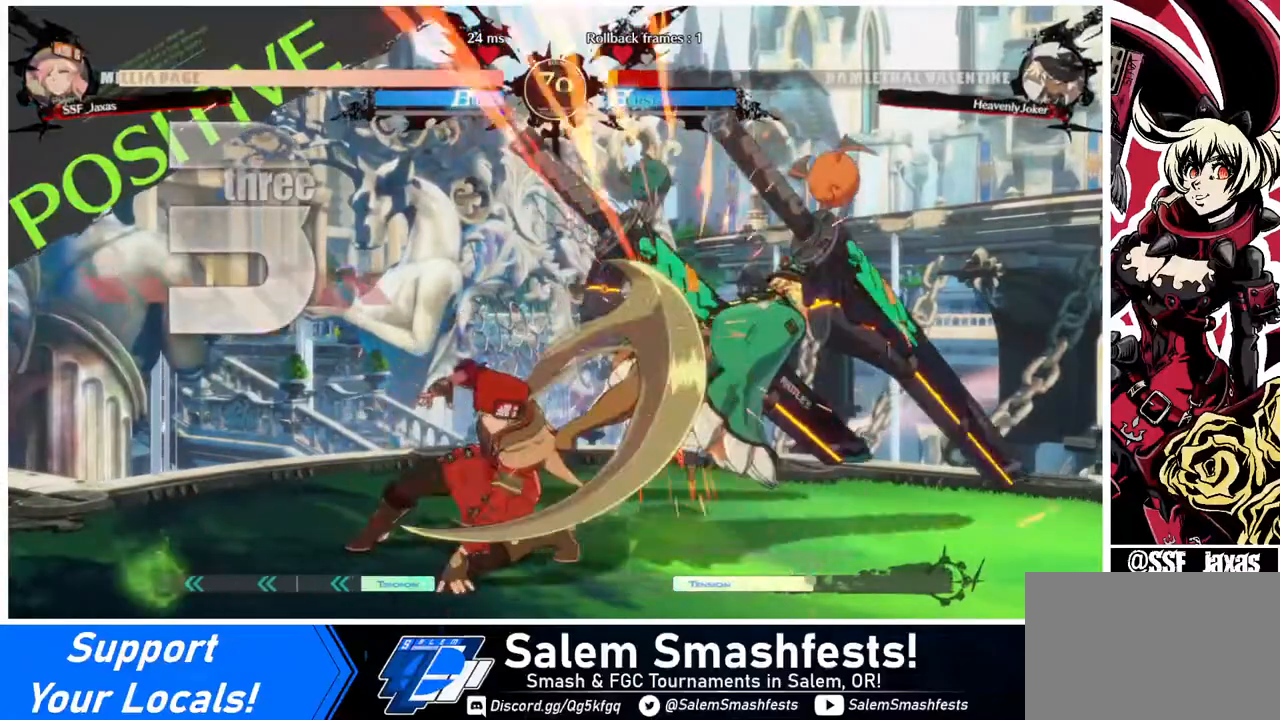
{"buttons": ["DPAD_LEFT"], "events": [[80, "CROSS", "up"]]}
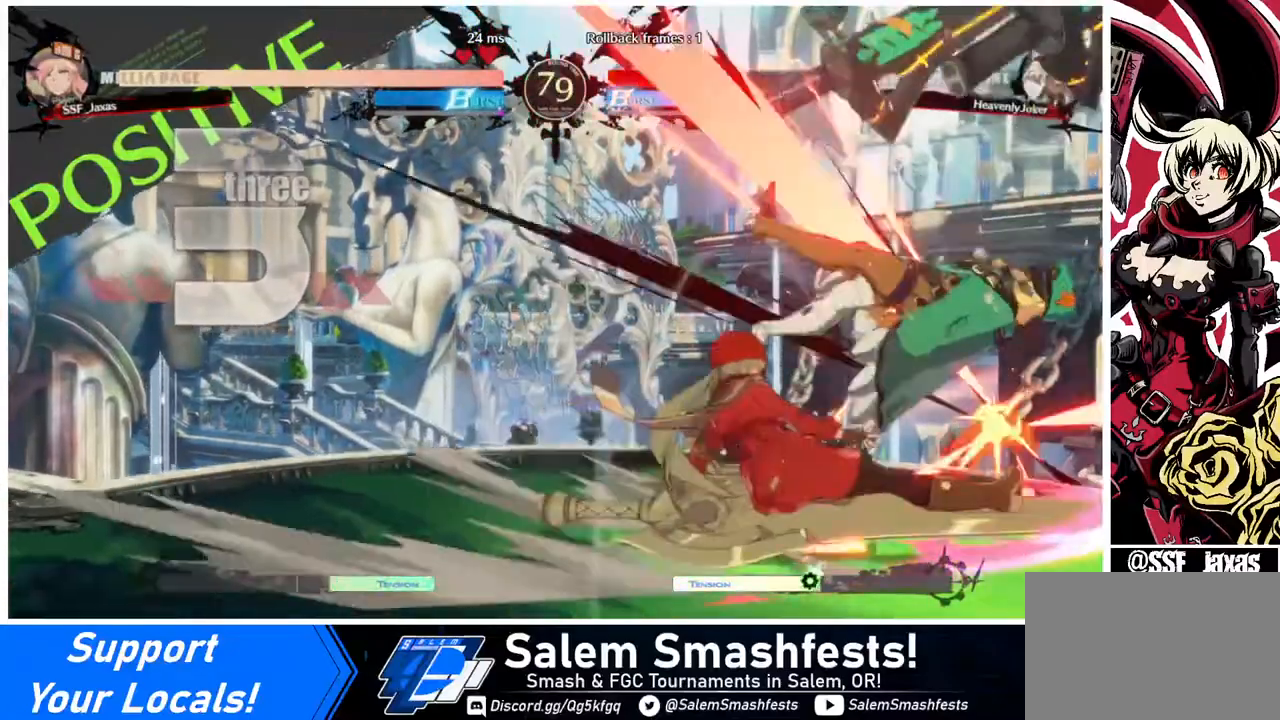
{"buttons": ["DPAD_LEFT"], "events": []}
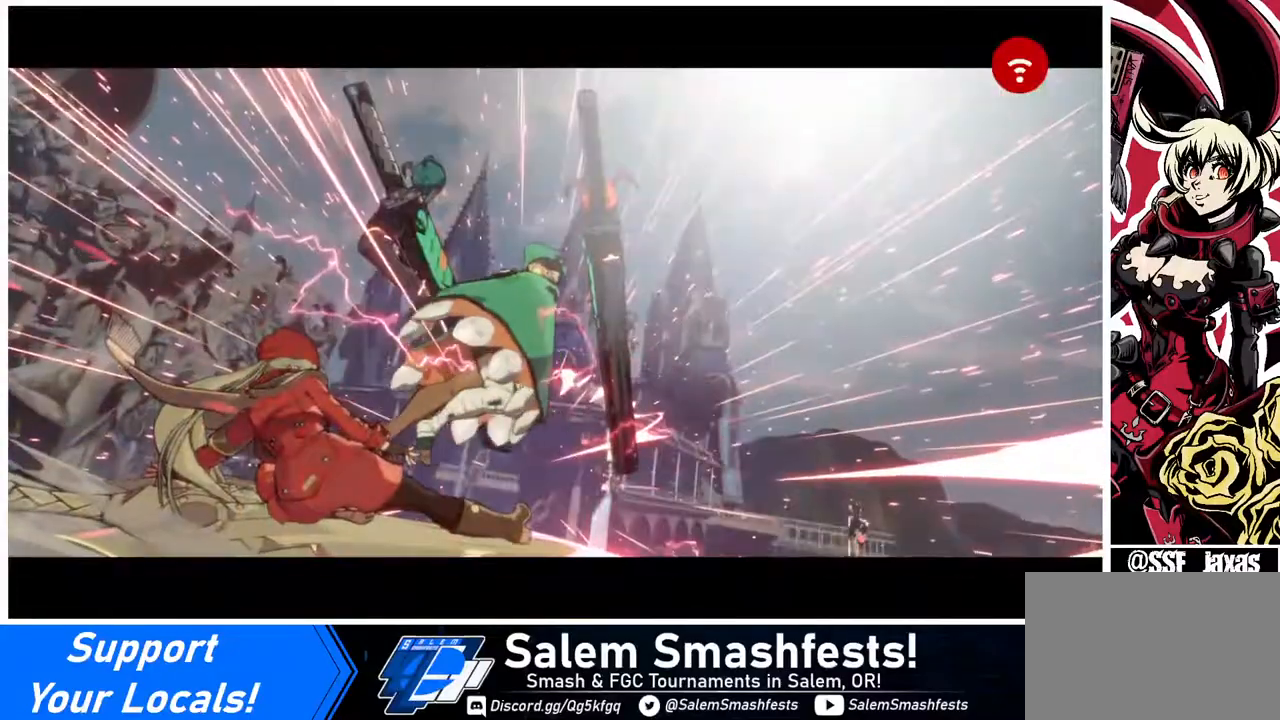
{"buttons": ["DPAD_LEFT"], "events": []}
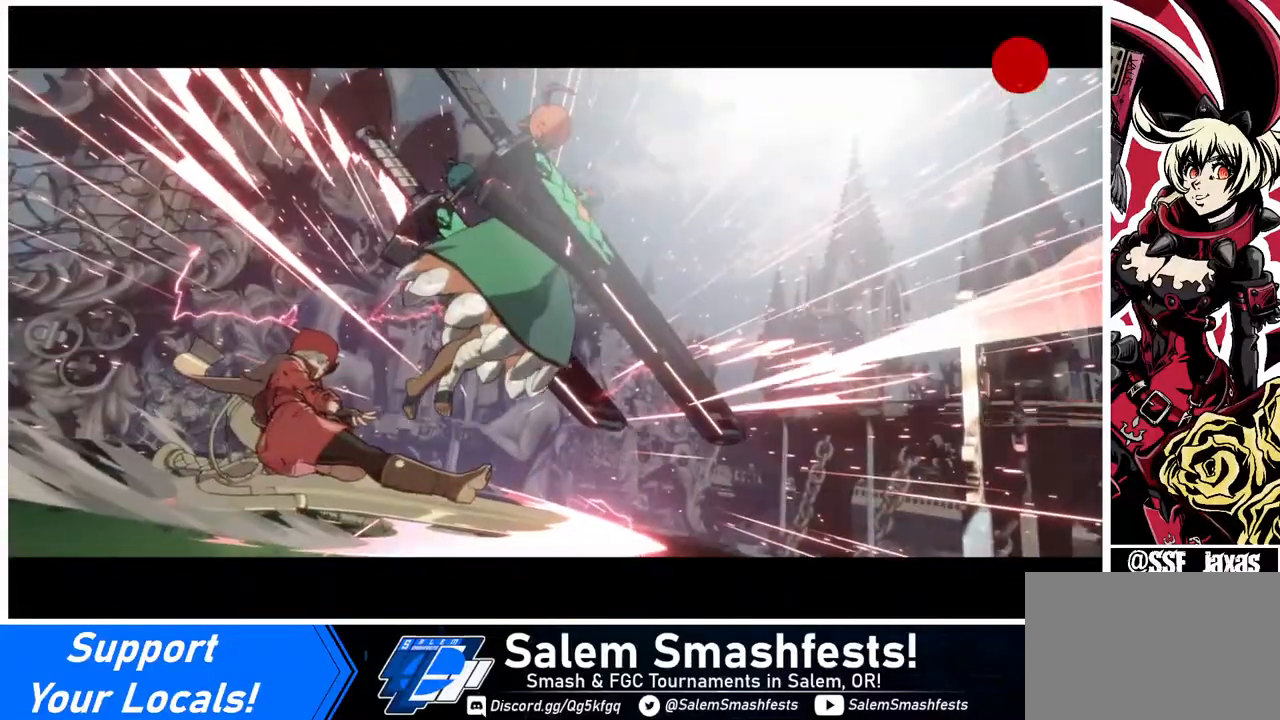
{"buttons": ["DPAD_LEFT"], "events": []}
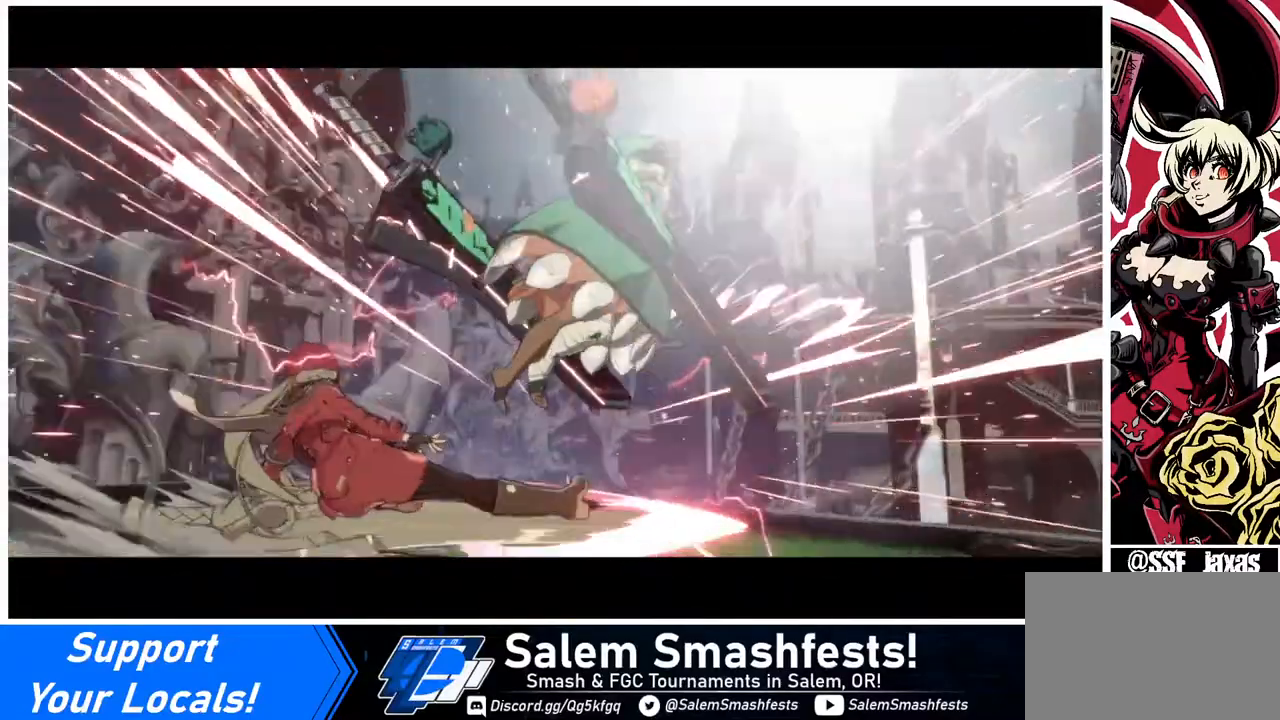
{"buttons": [], "events": [[160, "DPAD_LEFT", "up"]]}
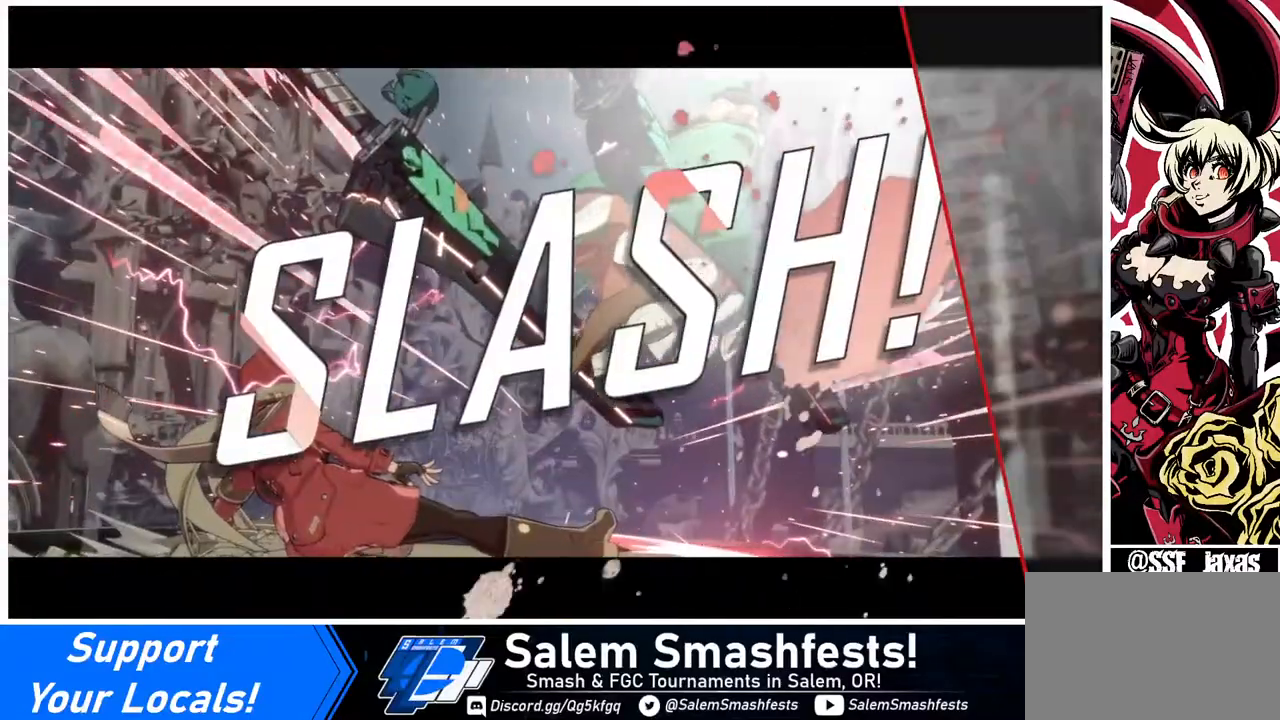
{"buttons": [], "events": []}
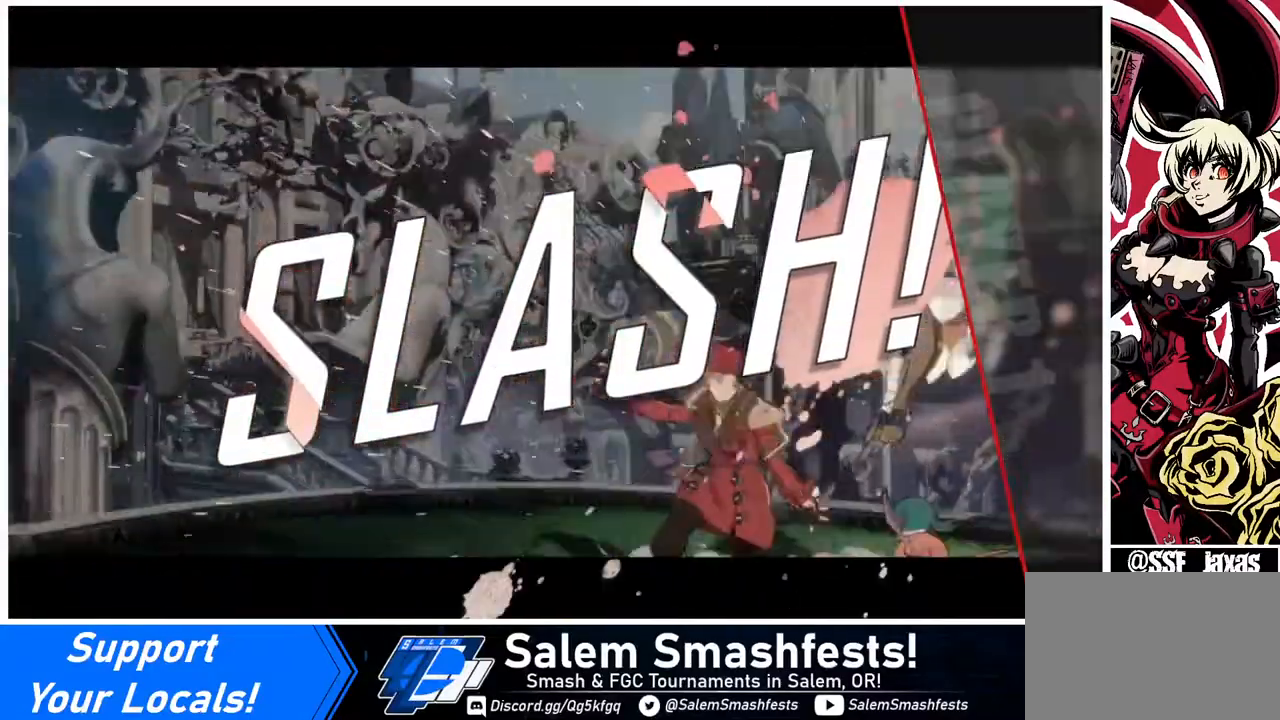
{"buttons": [], "events": []}
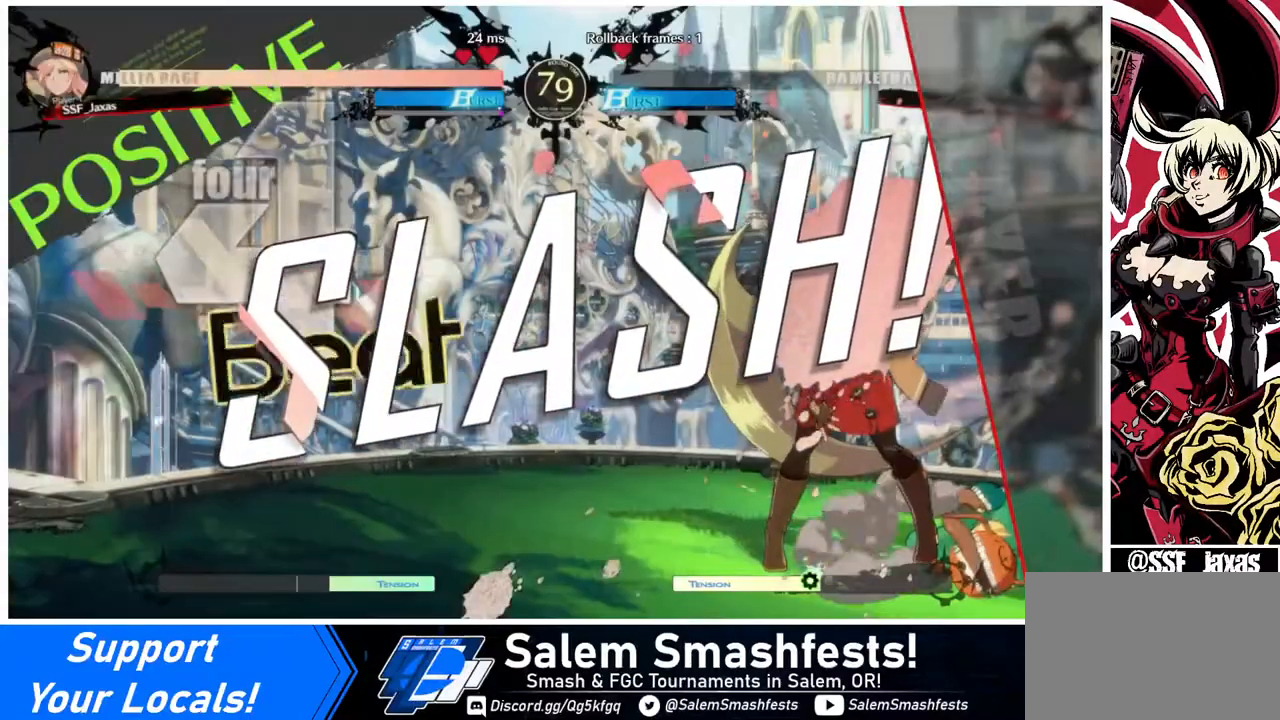
{"buttons": [], "events": []}
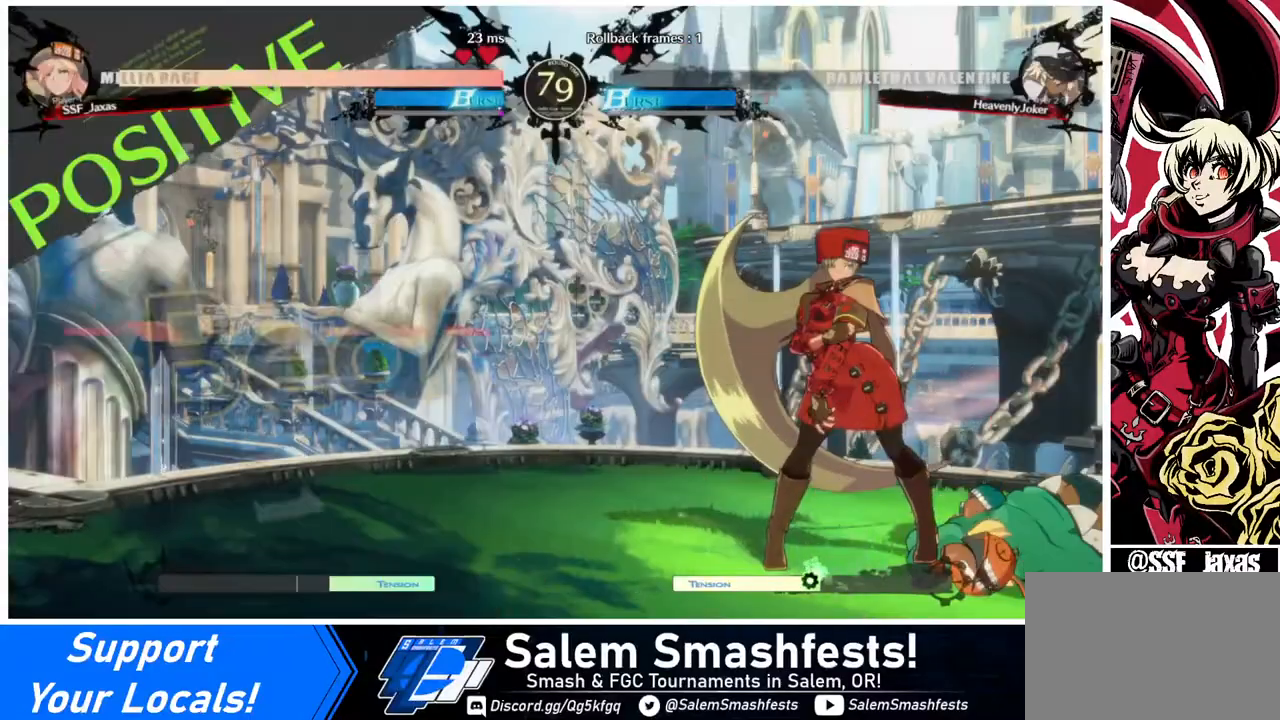
{"buttons": ["CROSS"], "events": [[520, "CROSS", "down"]]}
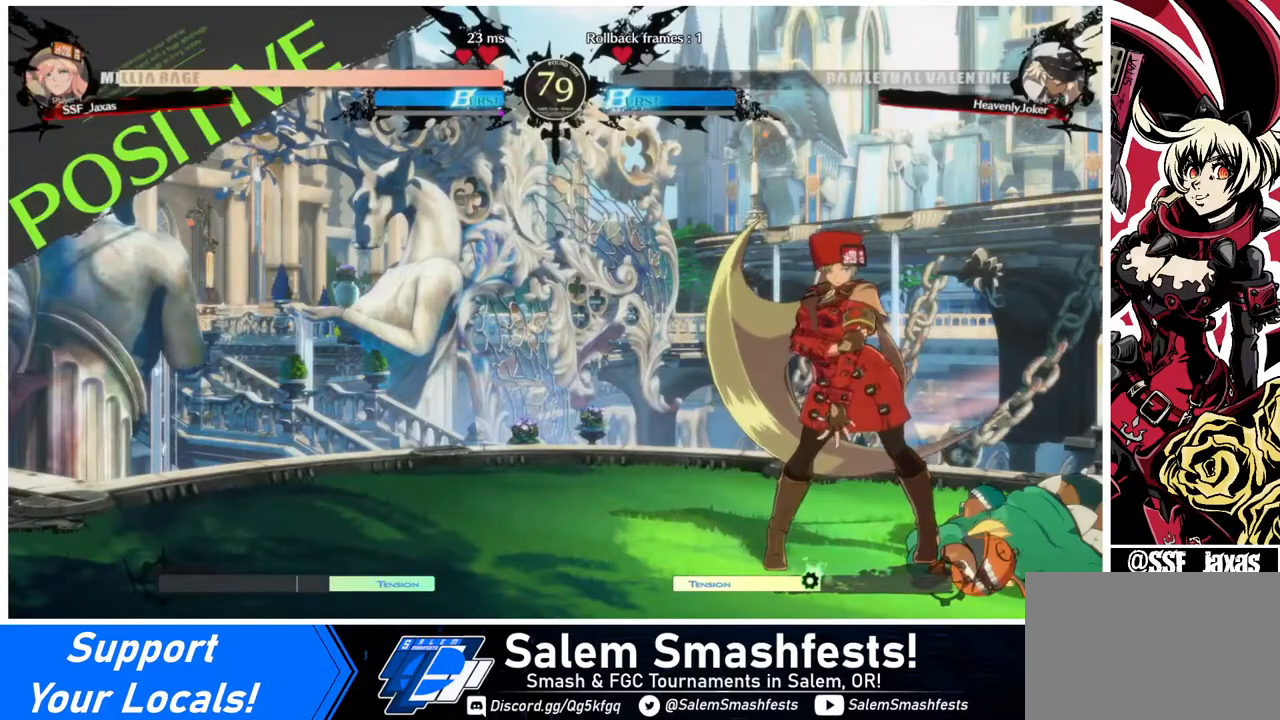
{"buttons": [], "events": [[160, "CROSS", "up"], [280, "CROSS", "down"], [400, "CROSS", "up"]]}
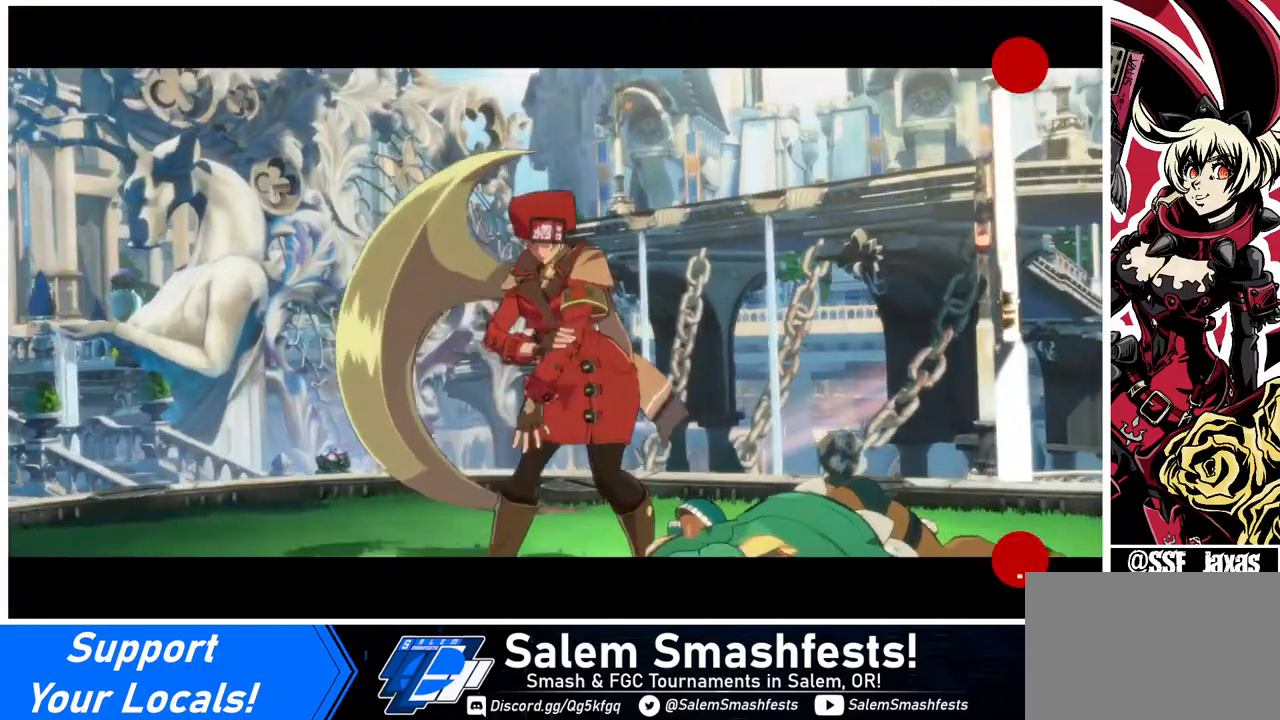
{"buttons": [], "events": []}
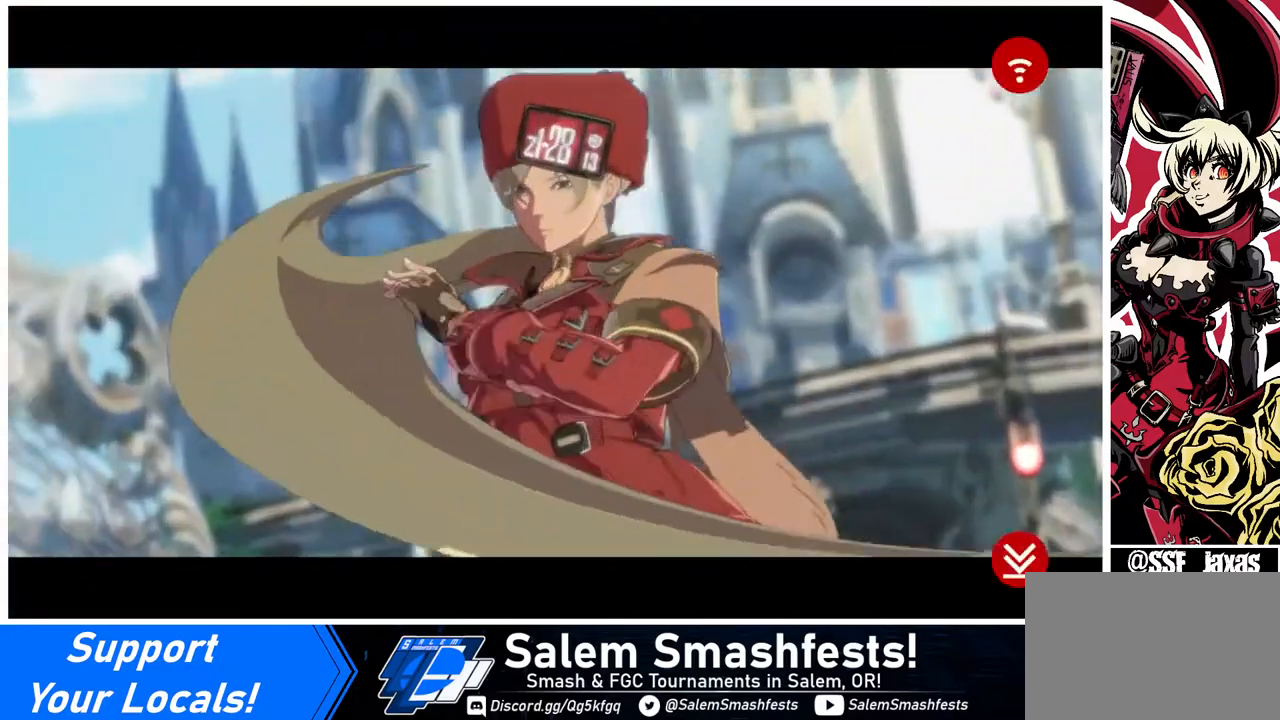
{"buttons": [], "events": []}